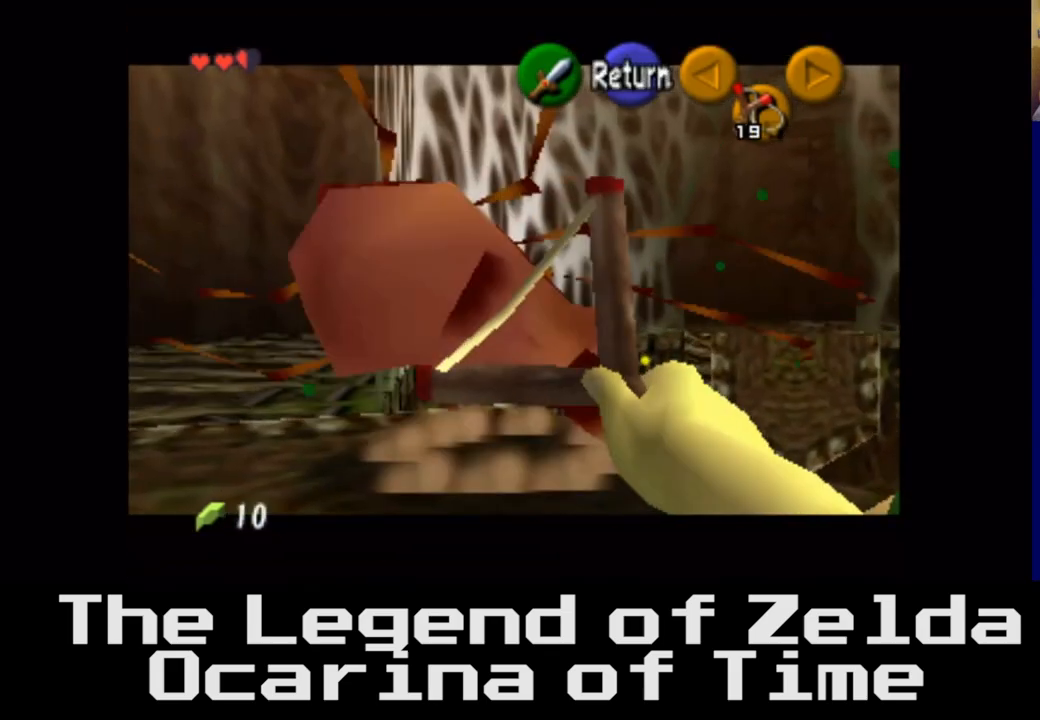
Gameplay with a controller (Xbox layout); each line is a JSON object with the inputs held at the frame after it. "events" lists button and stick changes between this image and that frame as [ms after this image, input, new state], when the widget could be followed in between.
{"buttons": [], "left_stick": "left", "right_stick": "center", "events": [[367, "left_stick", "left"]]}
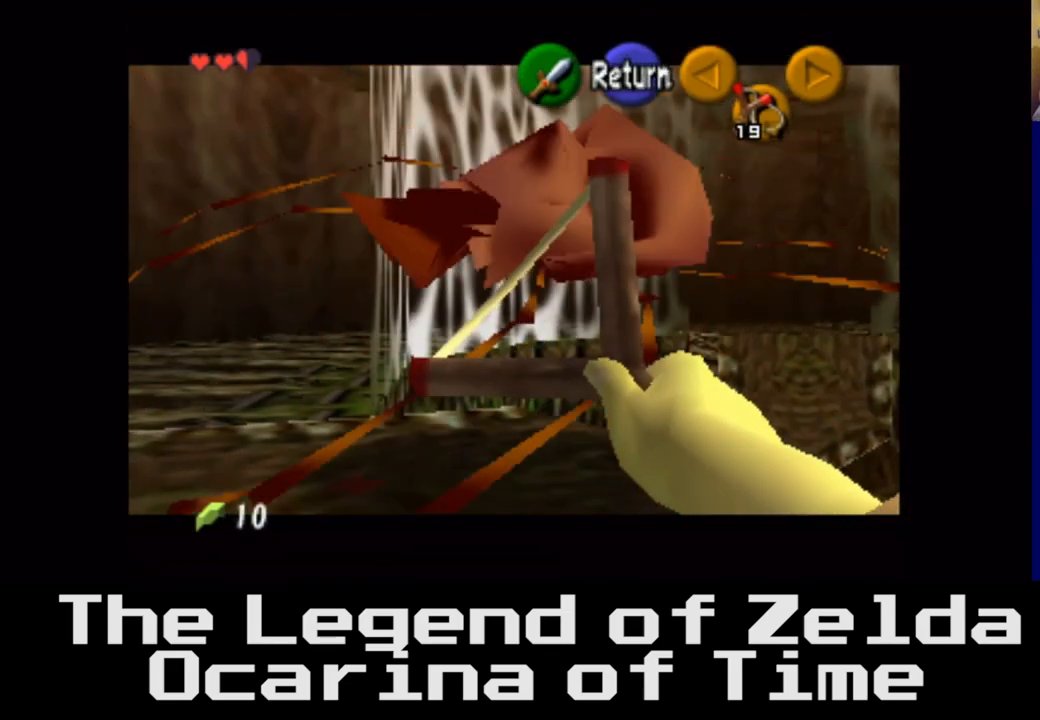
{"buttons": [], "left_stick": "center", "right_stick": "center", "events": [[183, "left_stick", "center"], [267, "A", "down"], [400, "A", "up"]]}
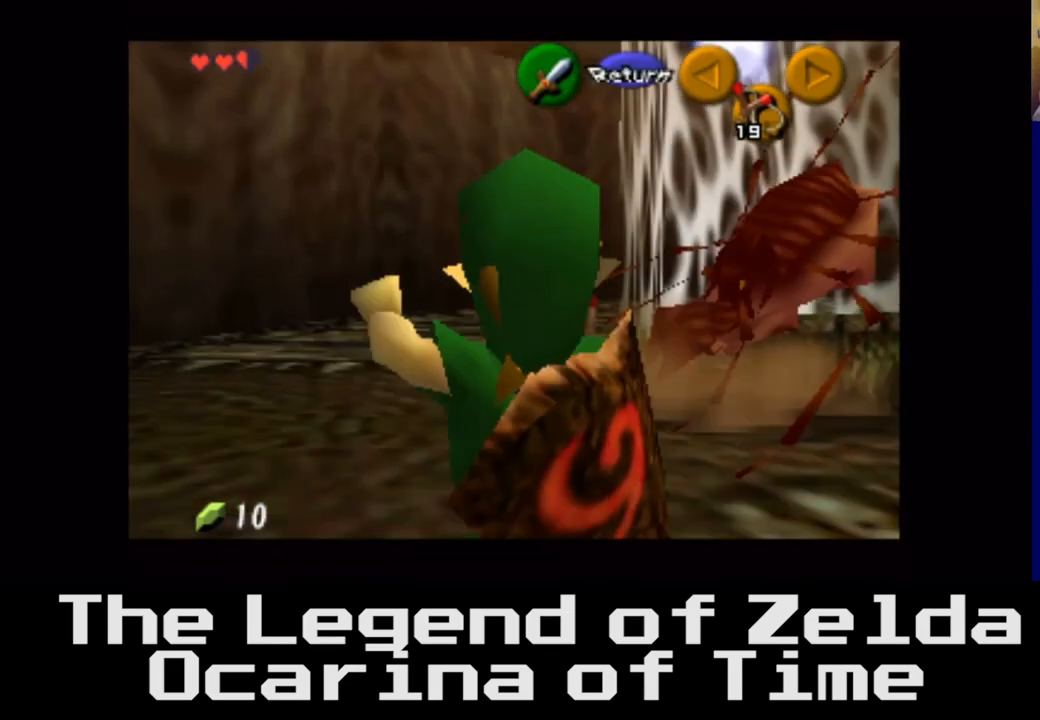
{"buttons": [], "left_stick": "up", "right_stick": "center", "events": [[433, "left_stick", "up"]]}
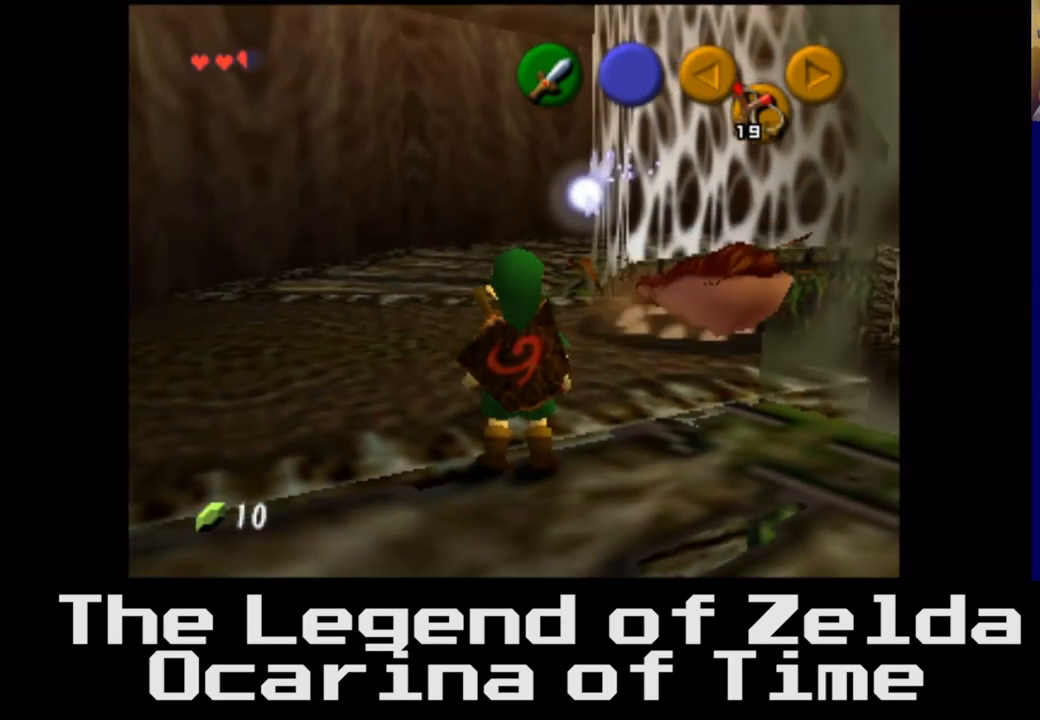
{"buttons": [], "left_stick": "up", "right_stick": "center", "events": []}
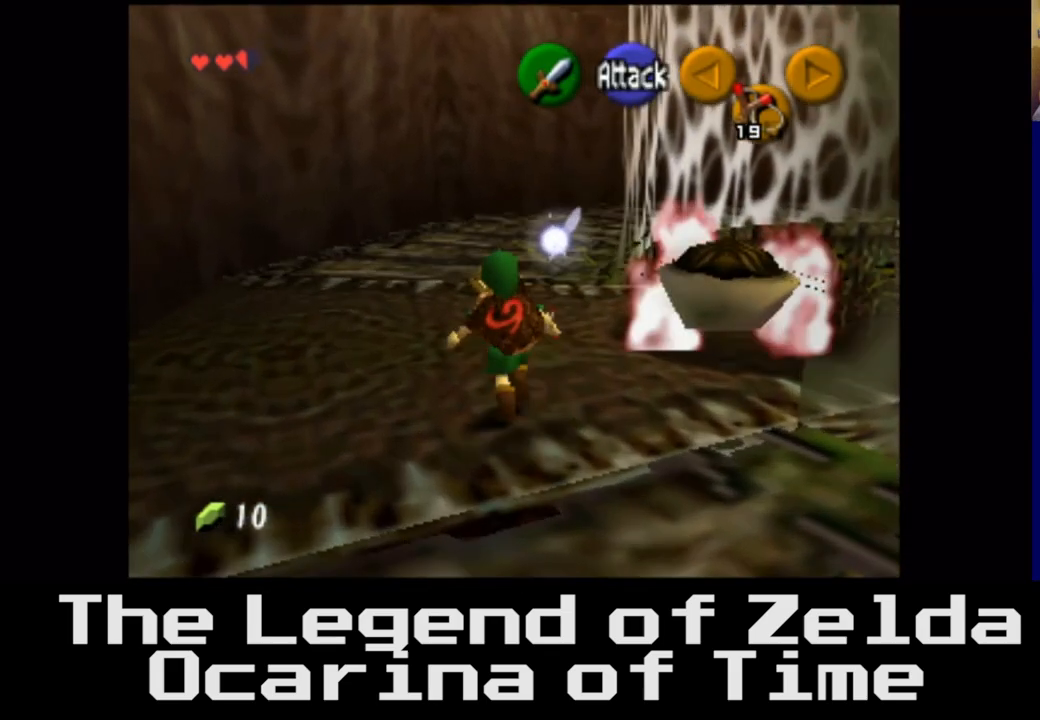
{"buttons": [], "left_stick": "up-right", "right_stick": "center", "events": [[467, "left_stick", "up-right"]]}
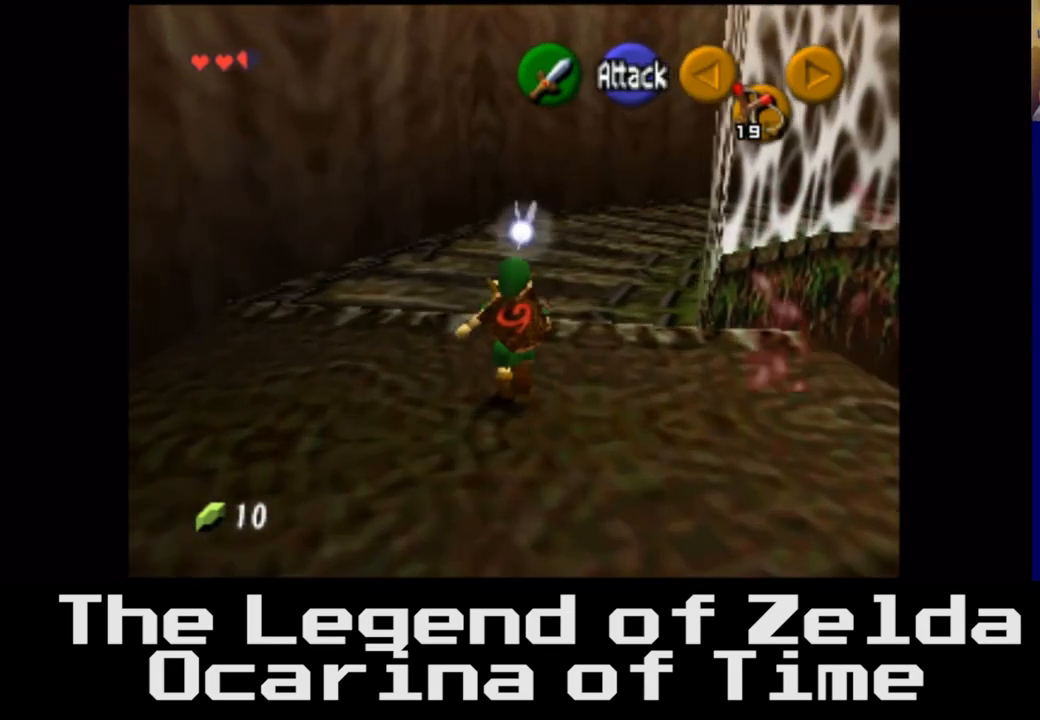
{"buttons": [], "left_stick": "down-right", "right_stick": "center", "events": [[117, "left_stick", "center"], [150, "right_stick", "right"], [300, "right_stick", "center"], [367, "left_stick", "down-right"]]}
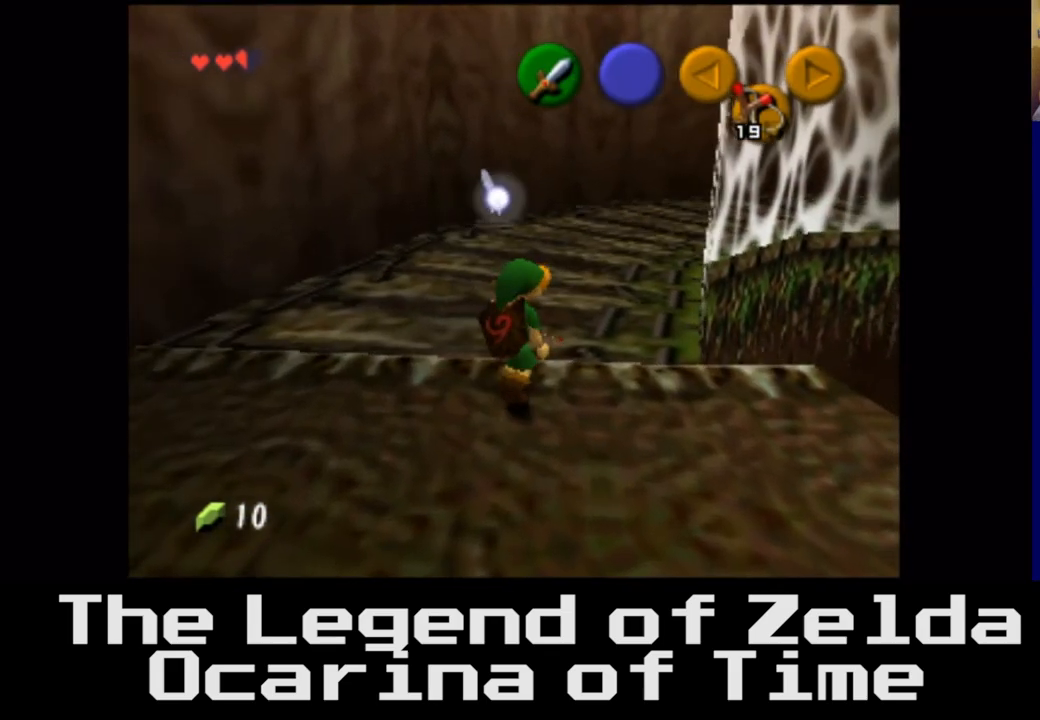
{"buttons": [], "left_stick": "down-right", "right_stick": "center", "events": []}
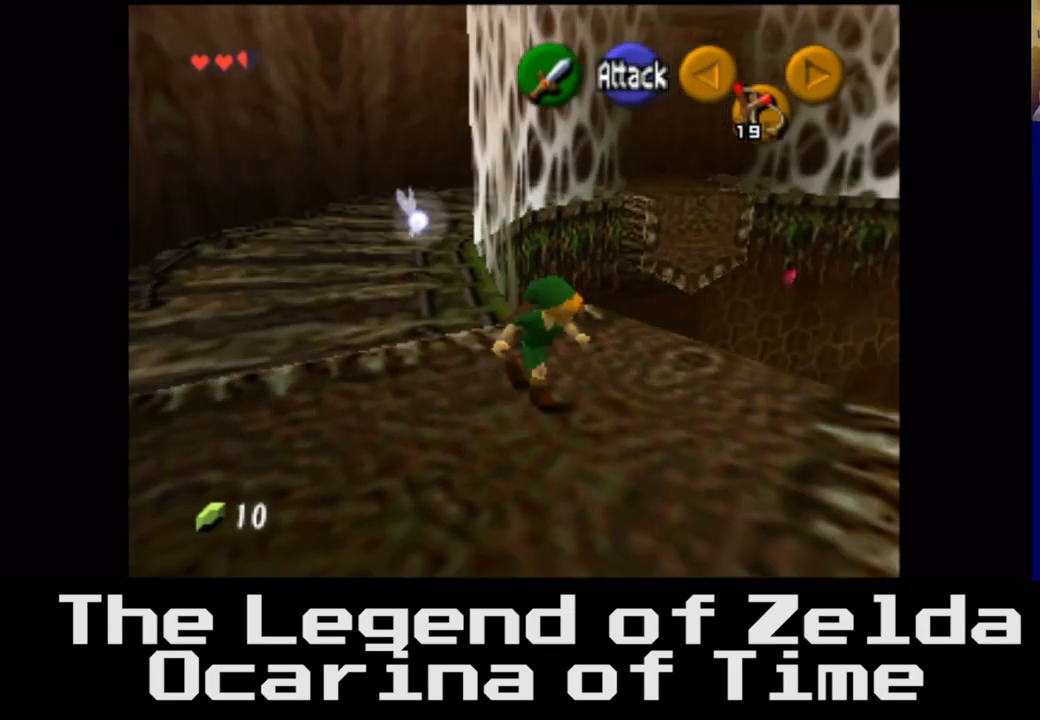
{"buttons": [], "left_stick": "right", "right_stick": "center", "events": [[100, "left_stick", "down"], [267, "left_stick", "down-right"], [367, "left_stick", "right"]]}
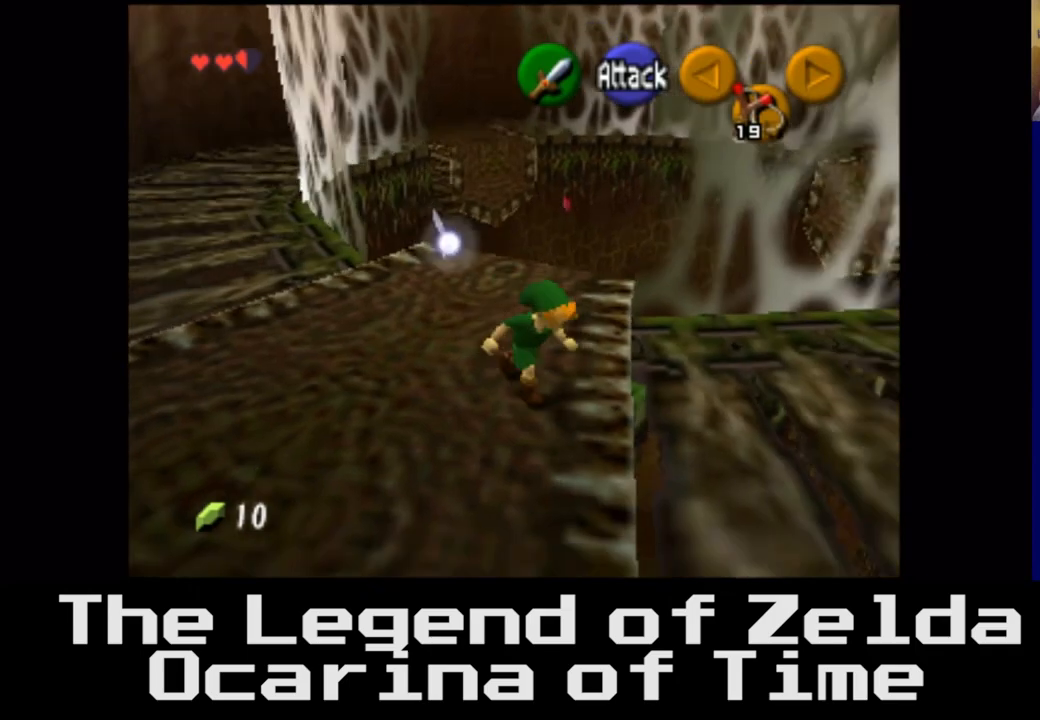
{"buttons": [], "left_stick": "up-right", "right_stick": "center", "events": [[467, "left_stick", "up-right"]]}
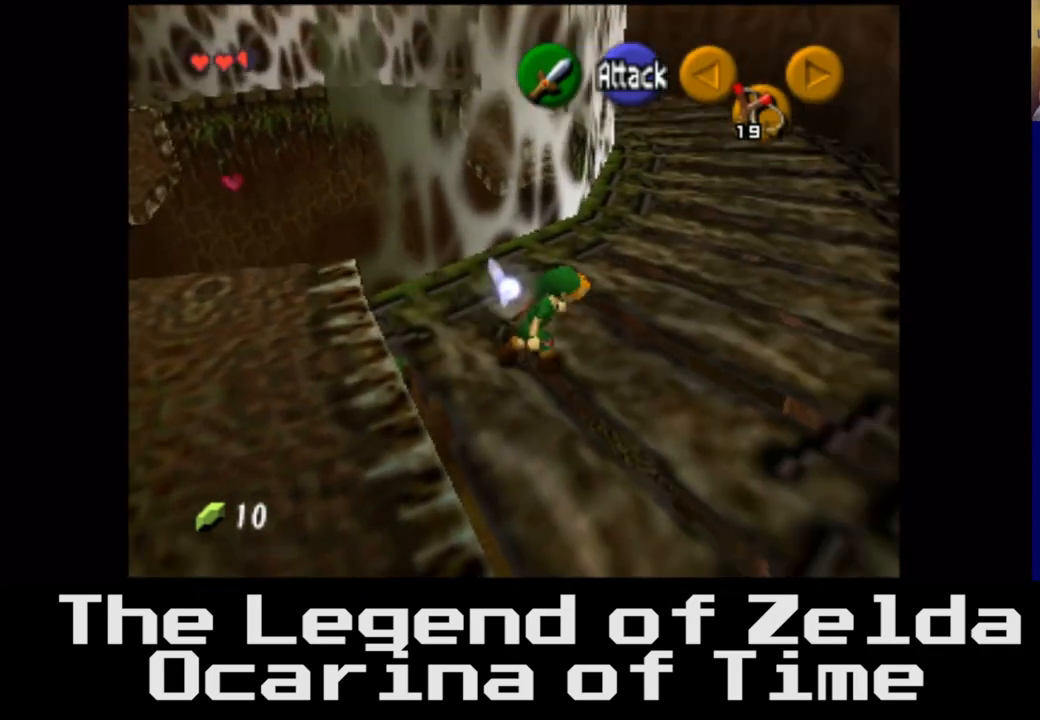
{"buttons": [], "left_stick": "up", "right_stick": "center", "events": [[133, "left_stick", "up"]]}
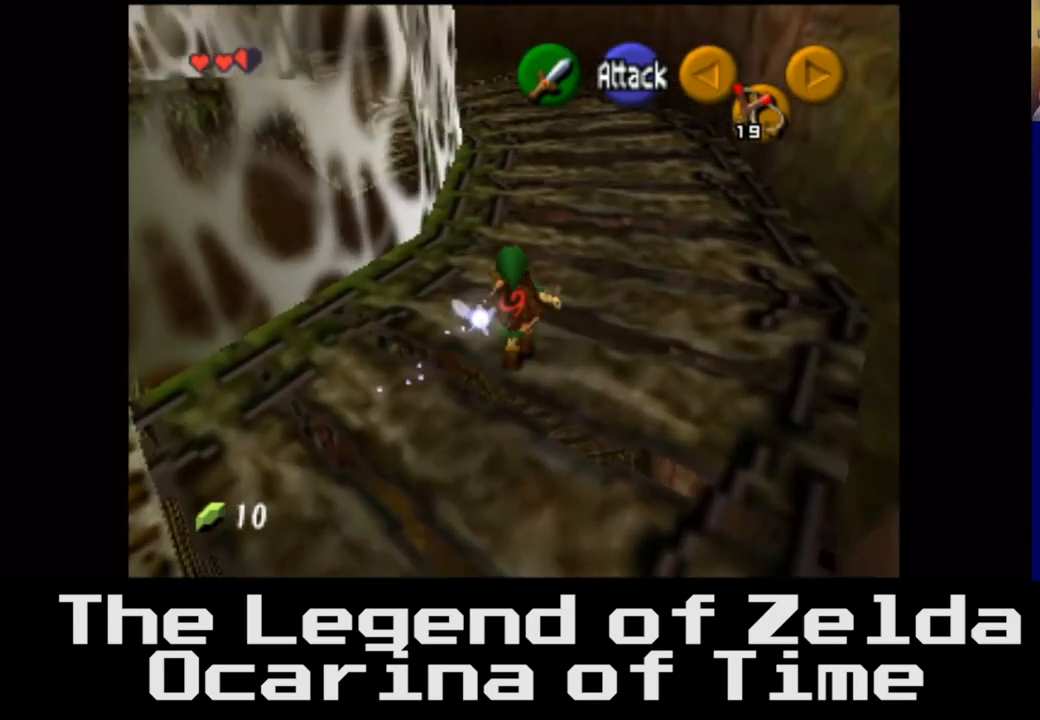
{"buttons": [], "left_stick": "right", "right_stick": "center", "events": [[167, "left_stick", "up-right"], [333, "left_stick", "right"]]}
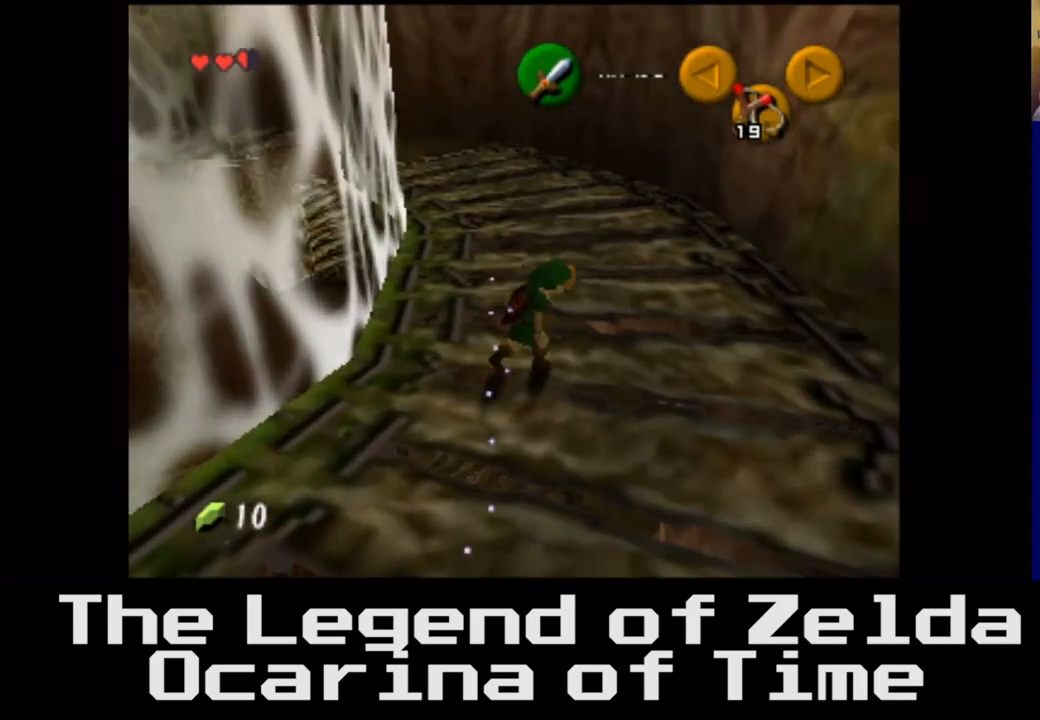
{"buttons": [], "left_stick": "up", "right_stick": "center", "events": [[483, "left_stick", "up"]]}
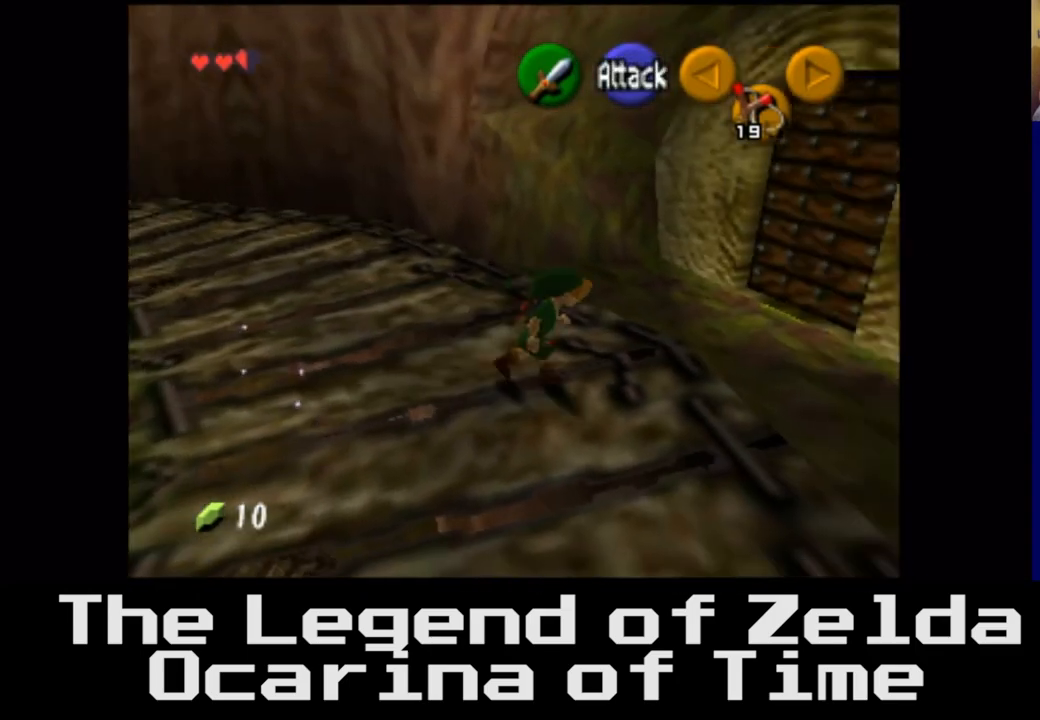
{"buttons": [], "left_stick": "up-right", "right_stick": "center", "events": [[33, "left_stick", "center"], [350, "left_stick", "up-right"]]}
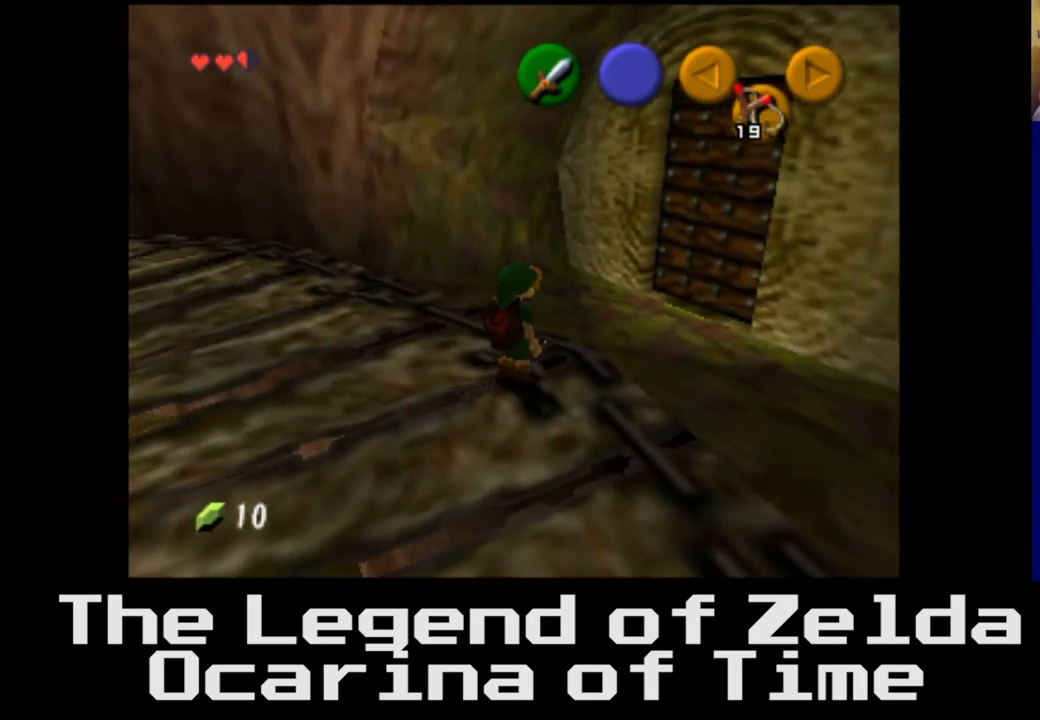
{"buttons": [], "left_stick": "up-right", "right_stick": "center", "events": [[133, "left_stick", "up"], [333, "left_stick", "up-right"]]}
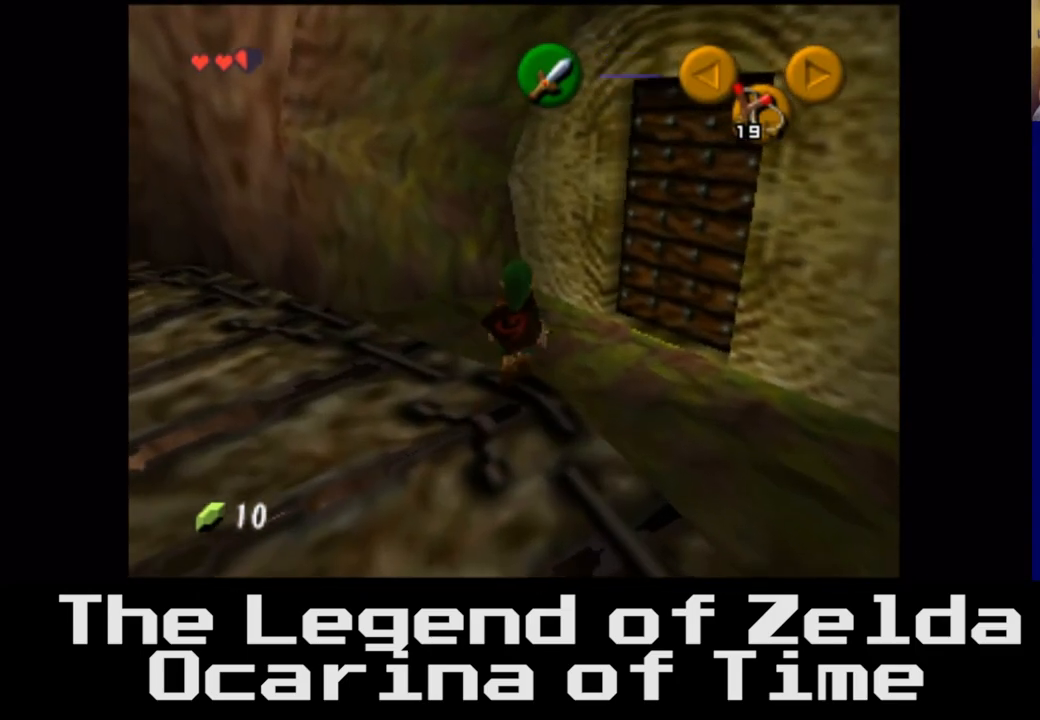
{"buttons": [], "left_stick": "center", "right_stick": "center", "events": [[133, "left_stick", "right"], [400, "left_stick", "center"]]}
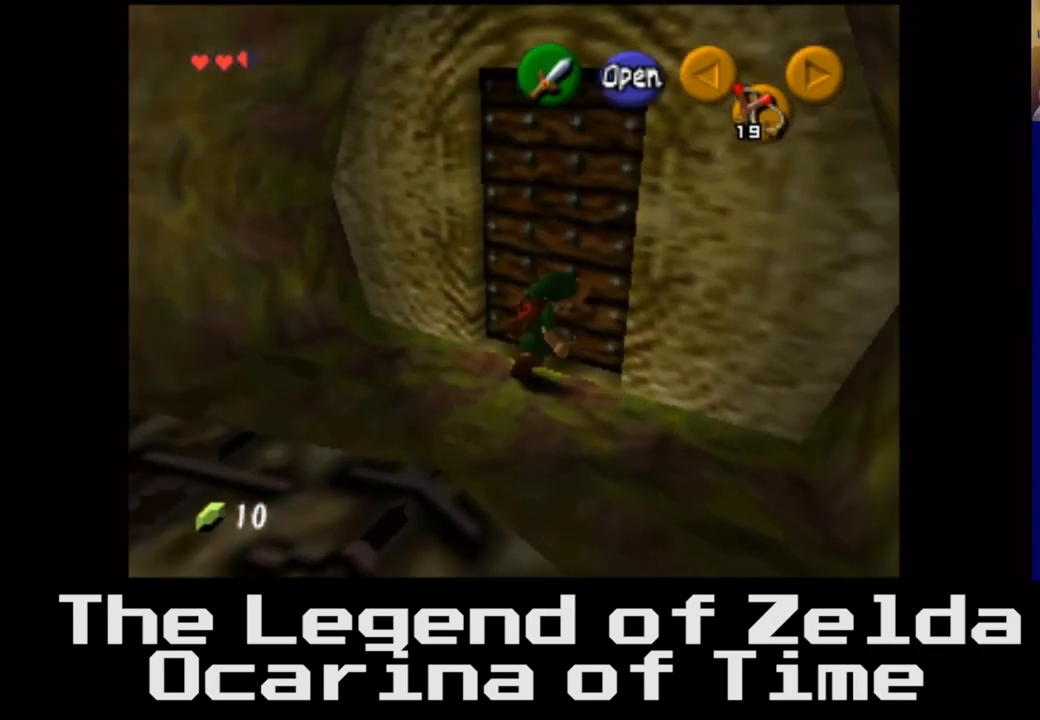
{"buttons": [], "left_stick": "center", "right_stick": "center", "events": [[250, "left_stick", "up"], [467, "left_stick", "center"]]}
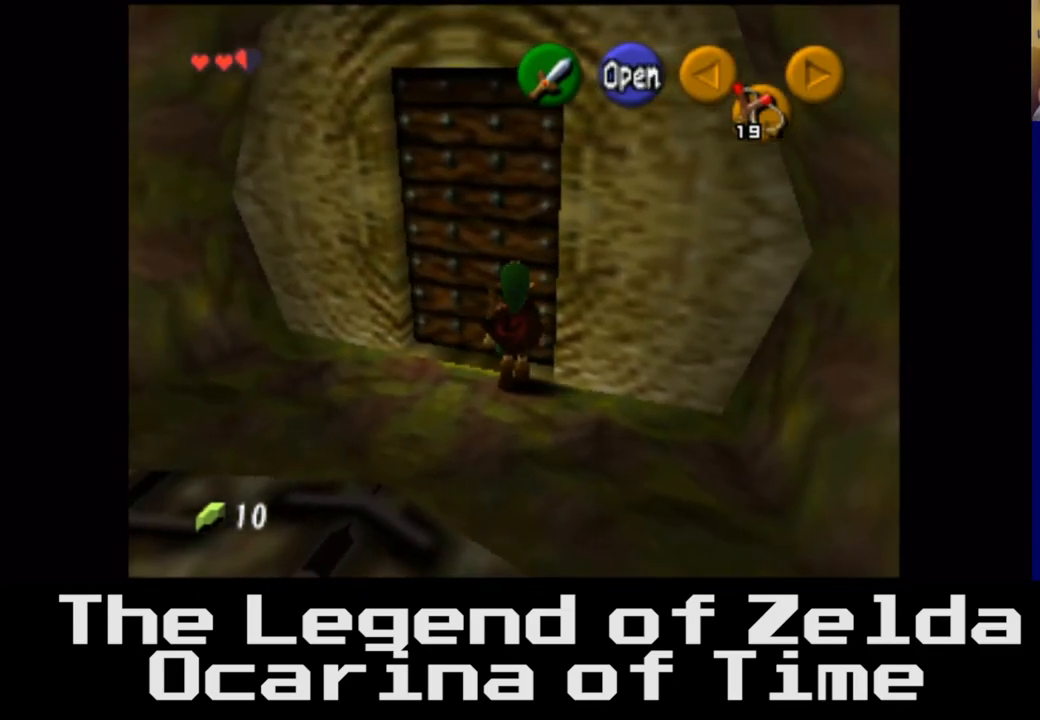
{"buttons": [], "left_stick": "center", "right_stick": "center", "events": []}
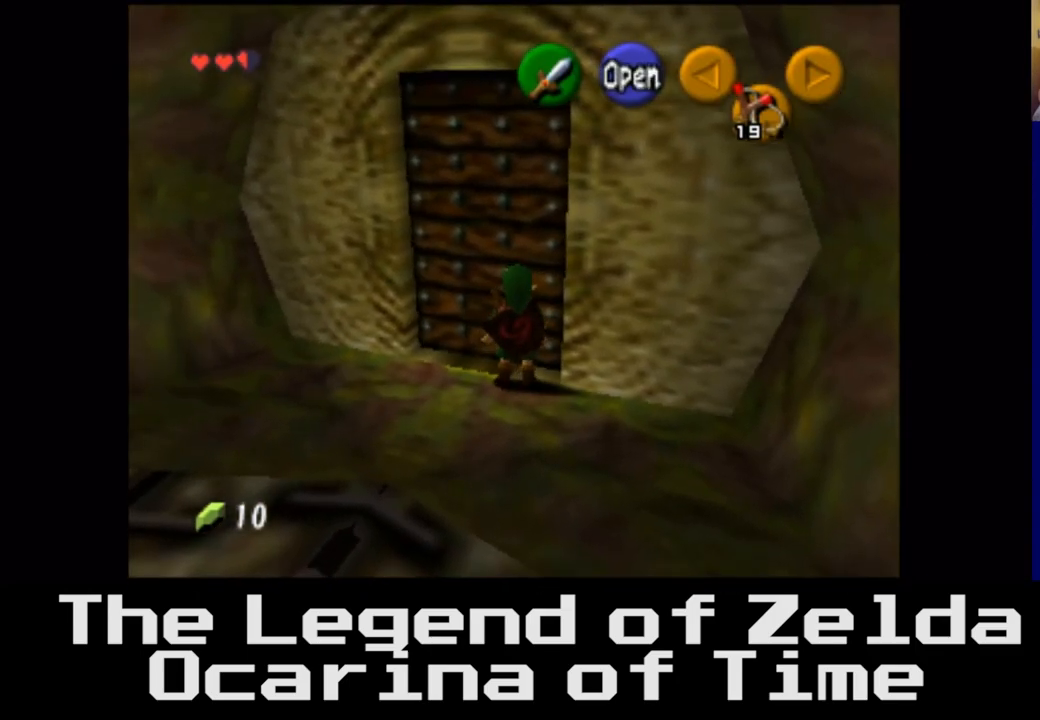
{"buttons": [], "left_stick": "center", "right_stick": "center", "events": []}
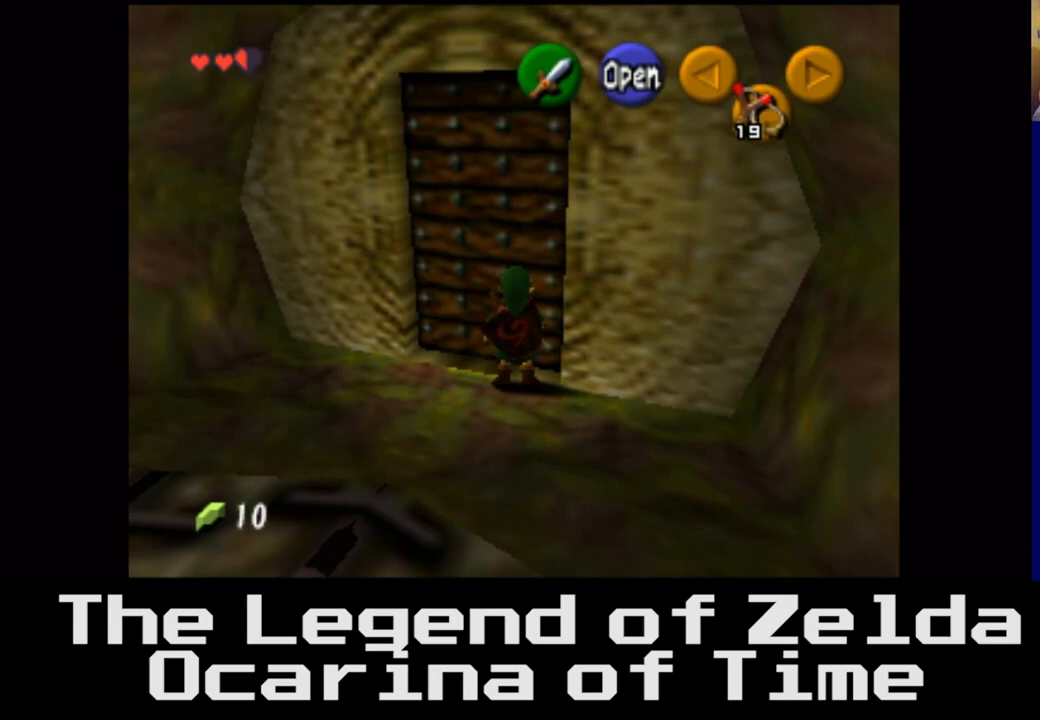
{"buttons": [], "left_stick": "center", "right_stick": "center", "events": [[200, "left_stick", "up"], [317, "left_stick", "center"]]}
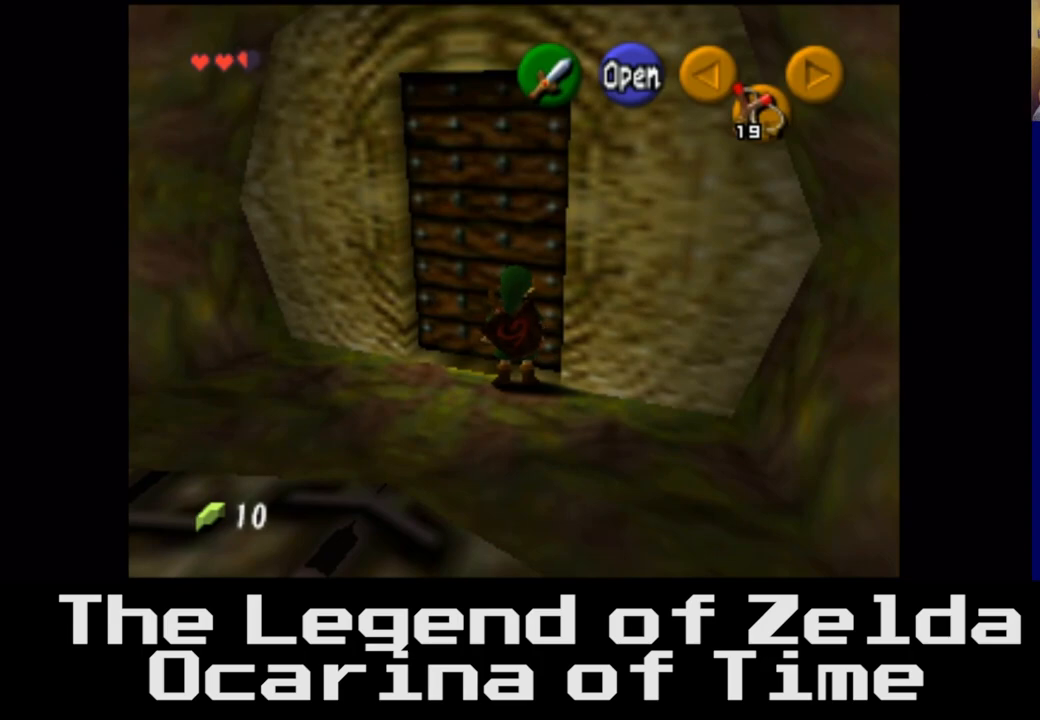
{"buttons": [], "left_stick": "center", "right_stick": "center", "events": []}
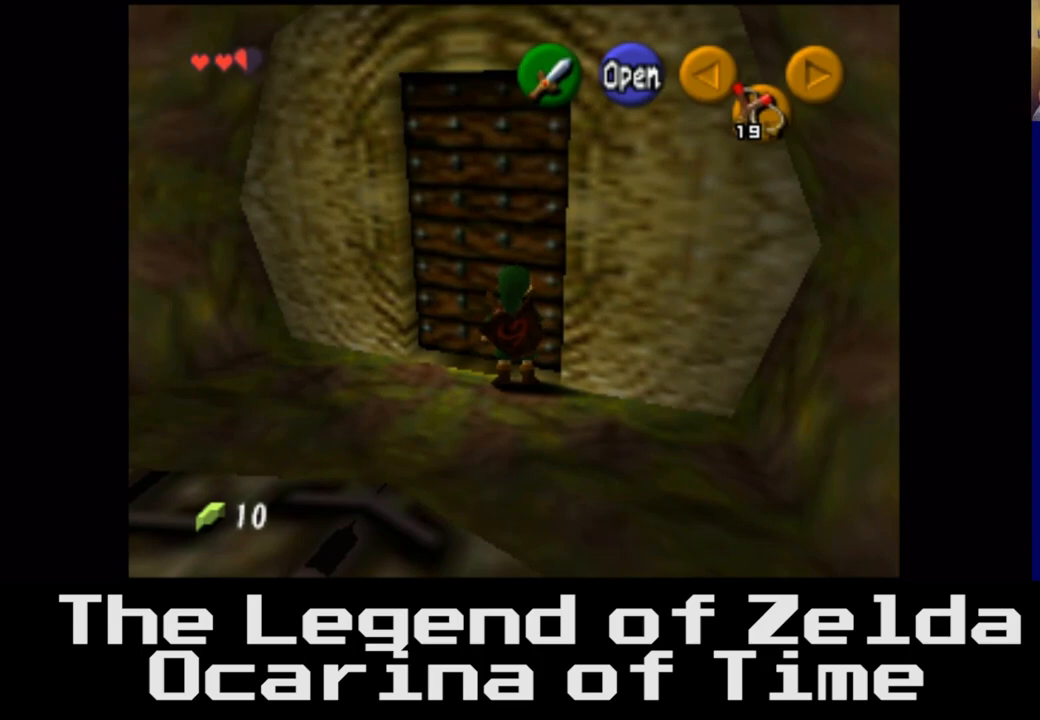
{"buttons": [], "left_stick": "up-left", "right_stick": "center", "events": [[483, "left_stick", "up-left"]]}
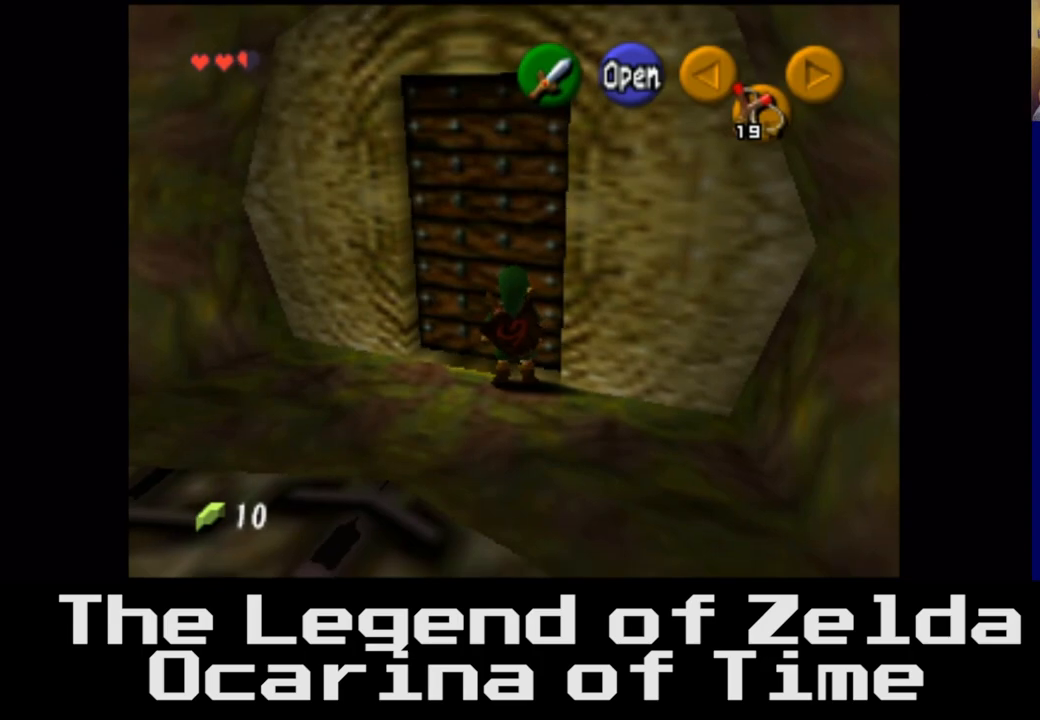
{"buttons": [], "left_stick": "left", "right_stick": "center", "events": [[33, "left_stick", "up"], [183, "left_stick", "center"], [500, "left_stick", "left"]]}
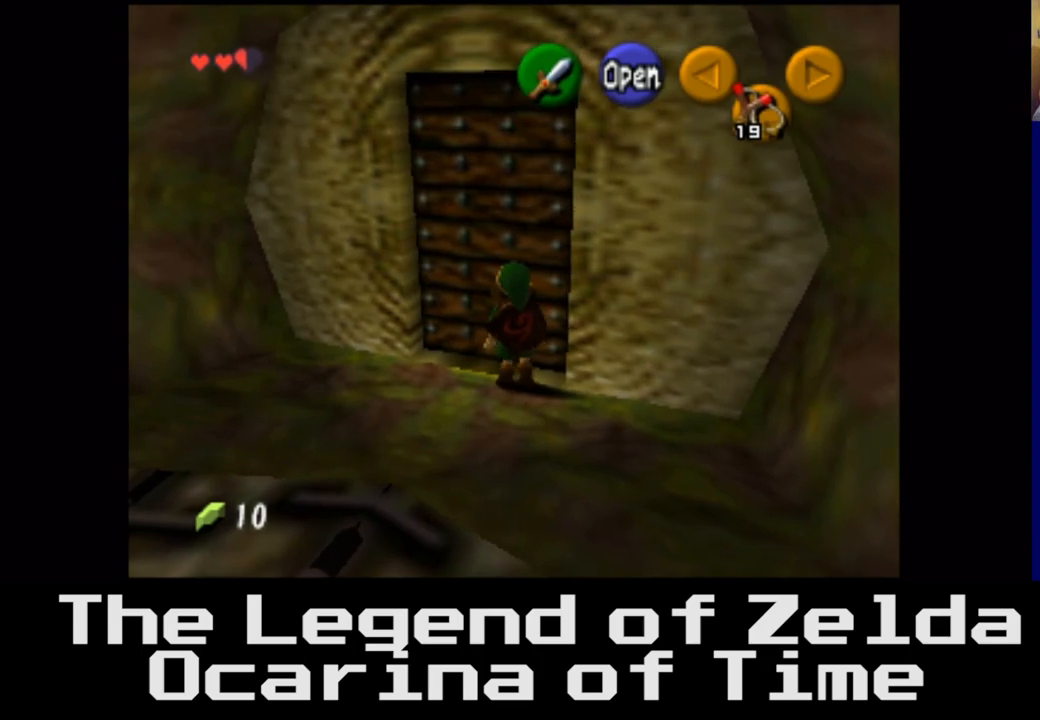
{"buttons": [], "left_stick": "center", "right_stick": "center", "events": [[150, "left_stick", "center"]]}
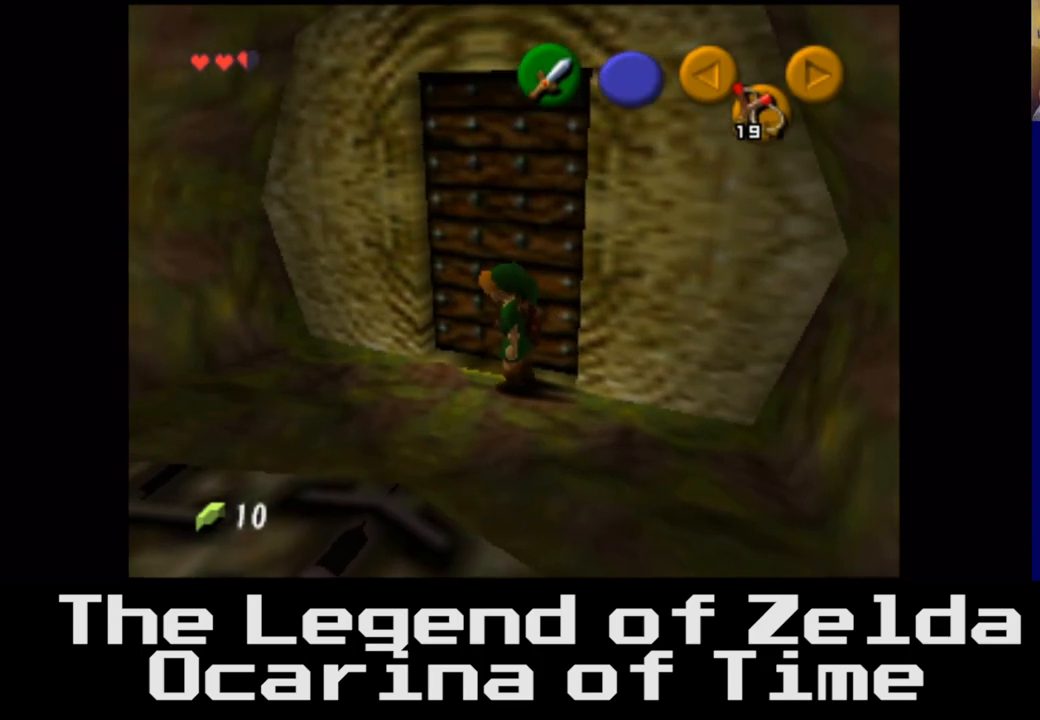
{"buttons": [], "left_stick": "center", "right_stick": "center", "events": [[67, "left_stick", "up-right"], [217, "left_stick", "center"]]}
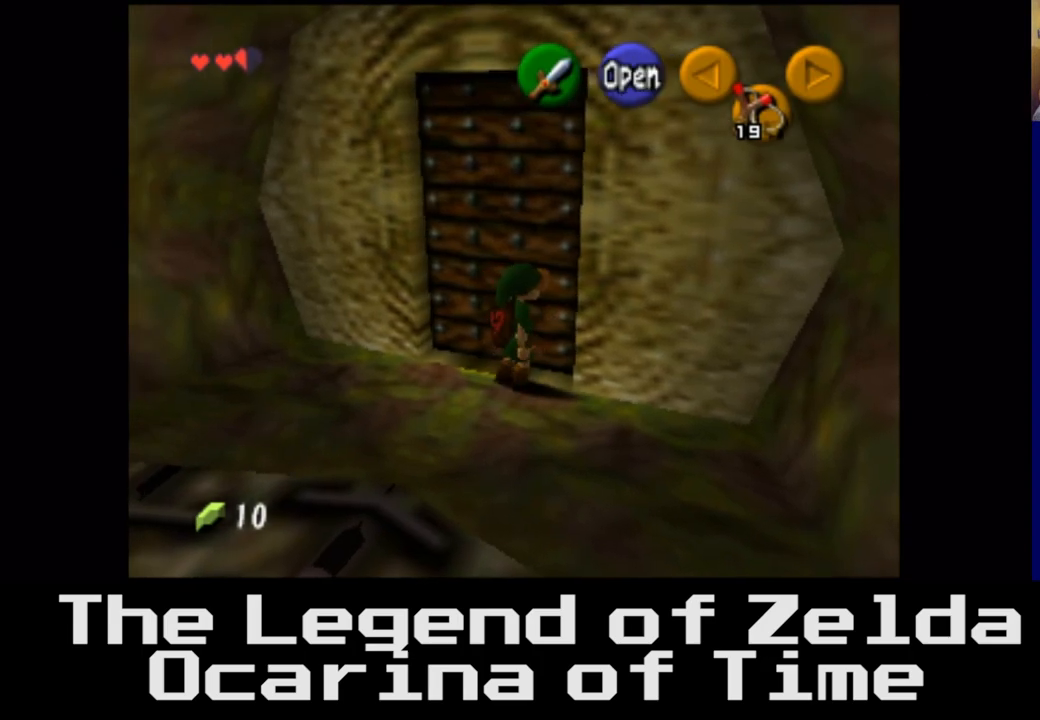
{"buttons": [], "left_stick": "center", "right_stick": "center", "events": [[250, "left_stick", "up"], [417, "left_stick", "center"]]}
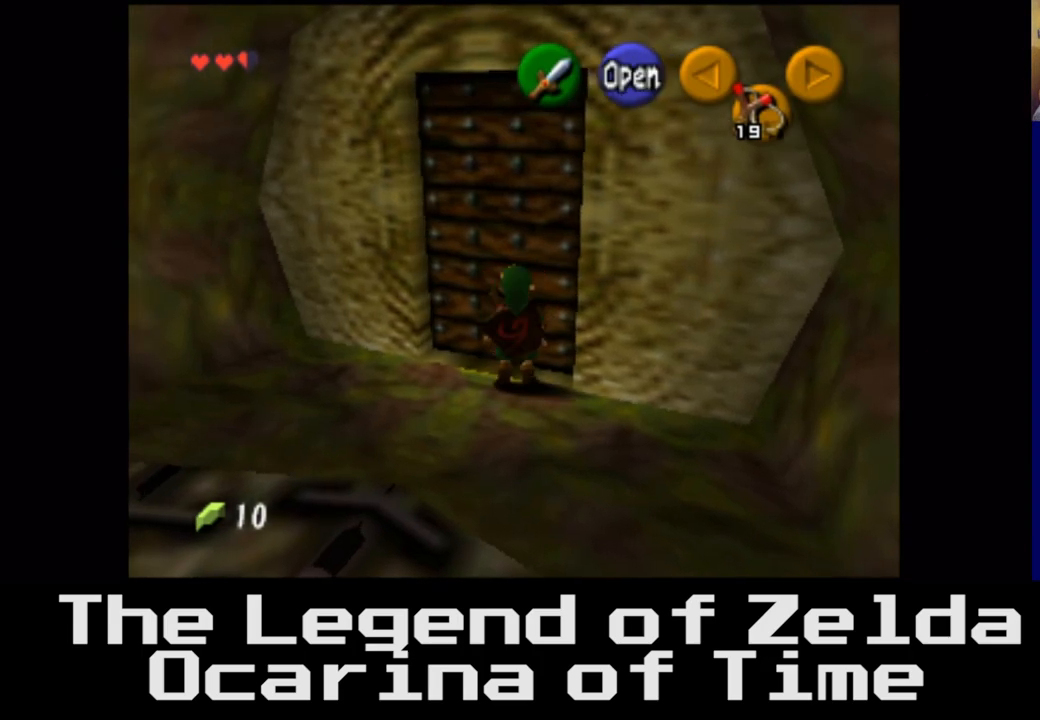
{"buttons": [], "left_stick": "center", "right_stick": "center", "events": [[300, "A", "down"], [400, "A", "up"]]}
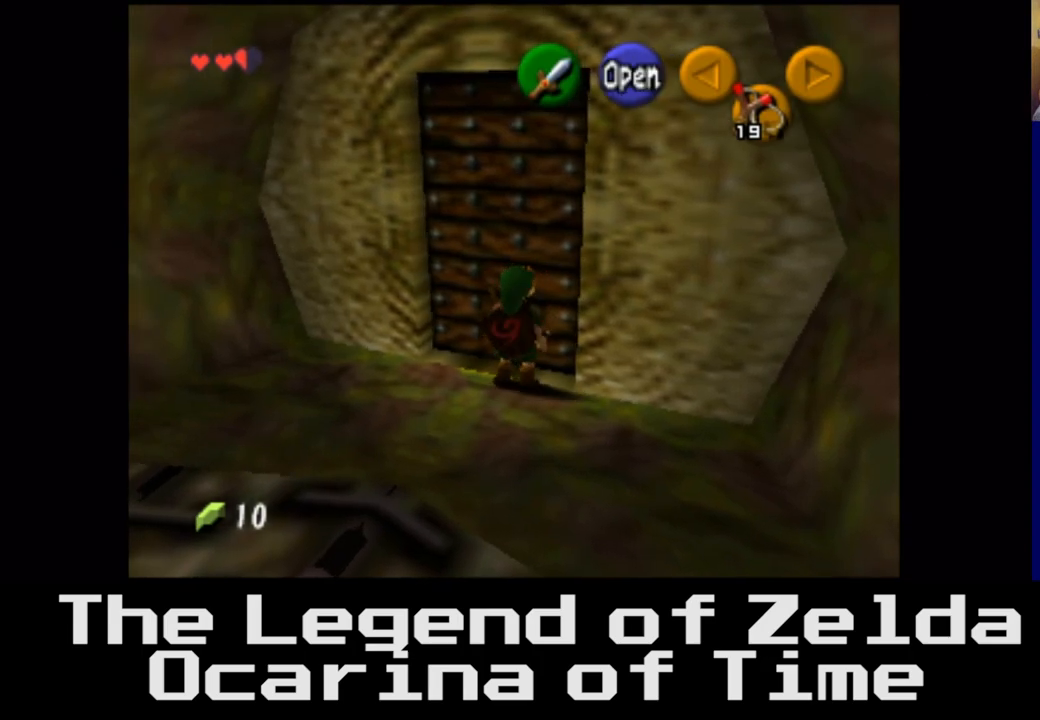
{"buttons": [], "left_stick": "center", "right_stick": "center", "events": []}
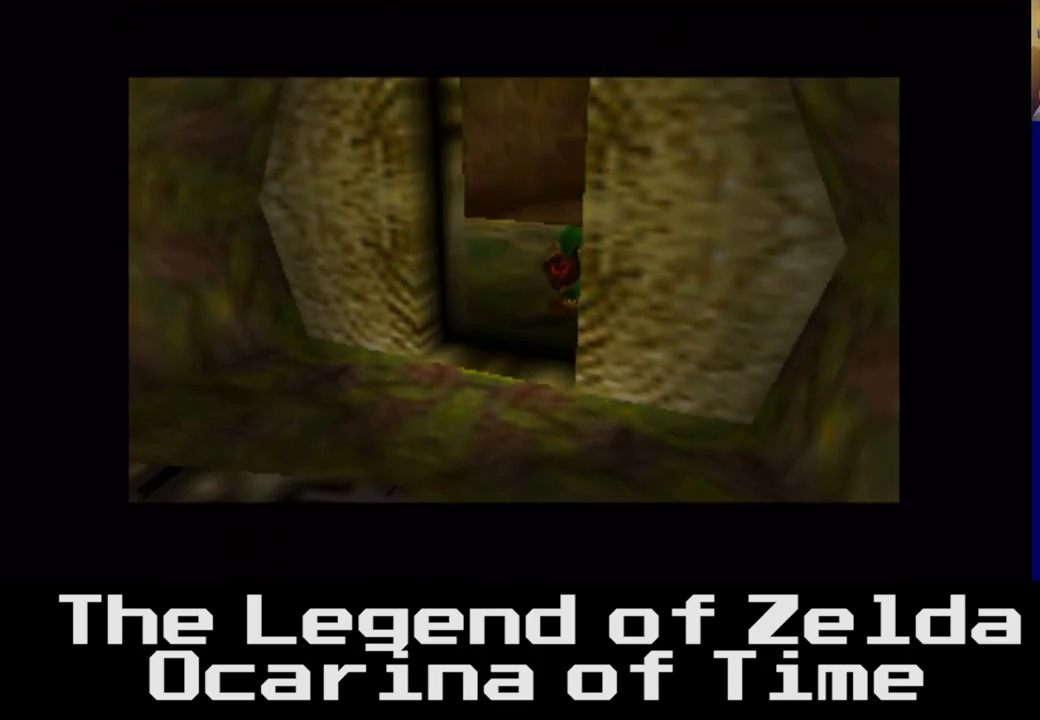
{"buttons": [], "left_stick": "center", "right_stick": "center", "events": []}
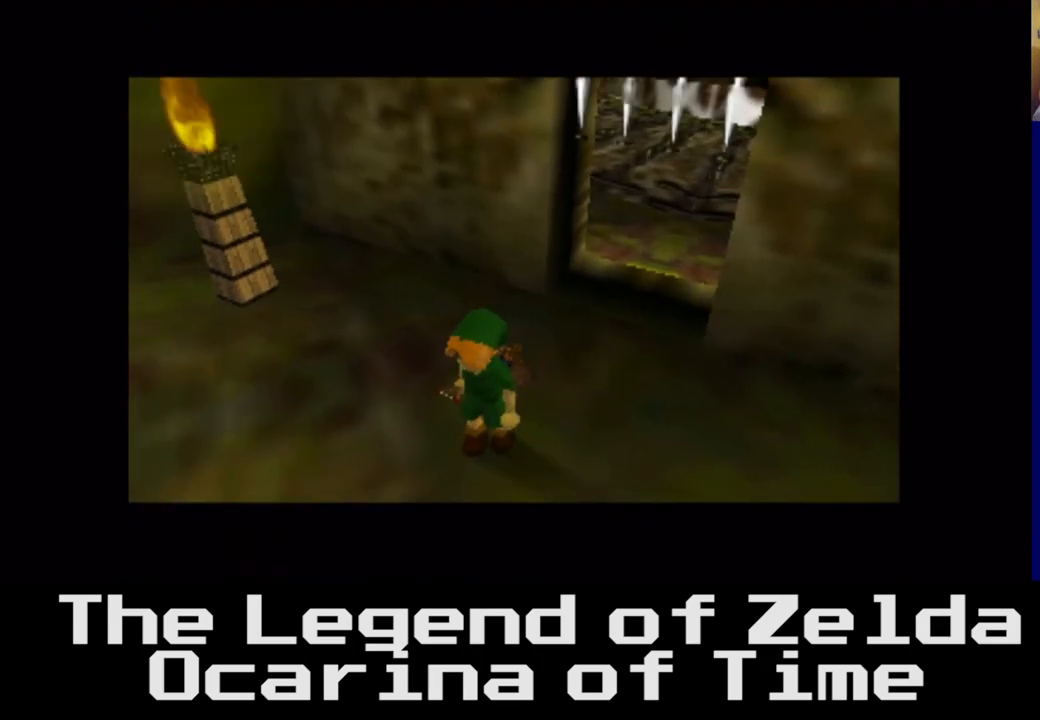
{"buttons": [], "left_stick": "center", "right_stick": "center", "events": []}